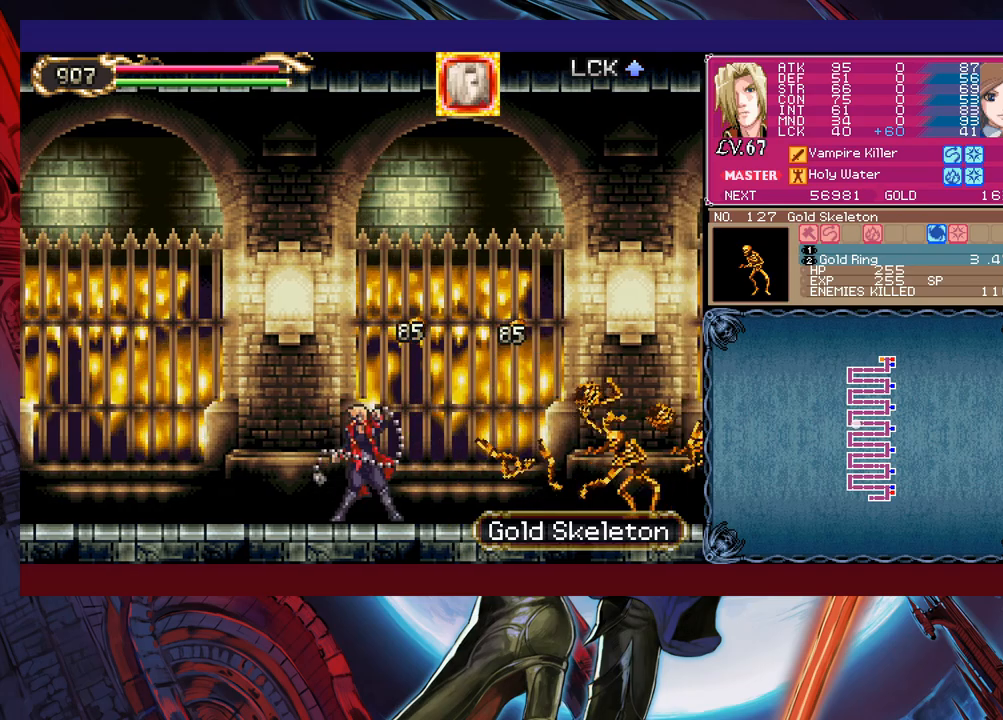
Gameplay with a controller (Xbox layout); each line is a JSON object with the inputs held at the frame after it. "events" lists button and stick changes between this image and that frame as [ms after this image, input, new state], when the widget could be followed in between. Not read: L2 R2 right_stick.
{"buttons": [], "left_stick": "right", "events": [[33, "X", "up"], [83, "X", "down"], [200, "X", "up"]]}
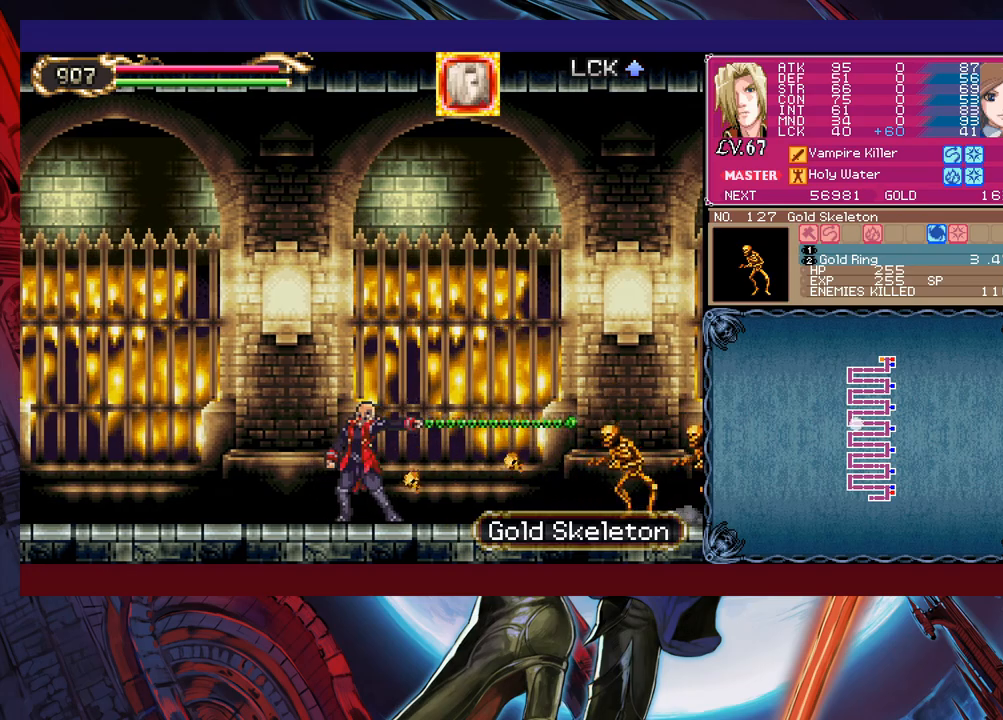
{"buttons": ["X"], "left_stick": "right", "events": [[100, "B", "down"], [133, "left_stick", "up-right"], [183, "B", "up"], [200, "X", "down"], [350, "X", "up"], [350, "left_stick", "right"], [483, "X", "down"]]}
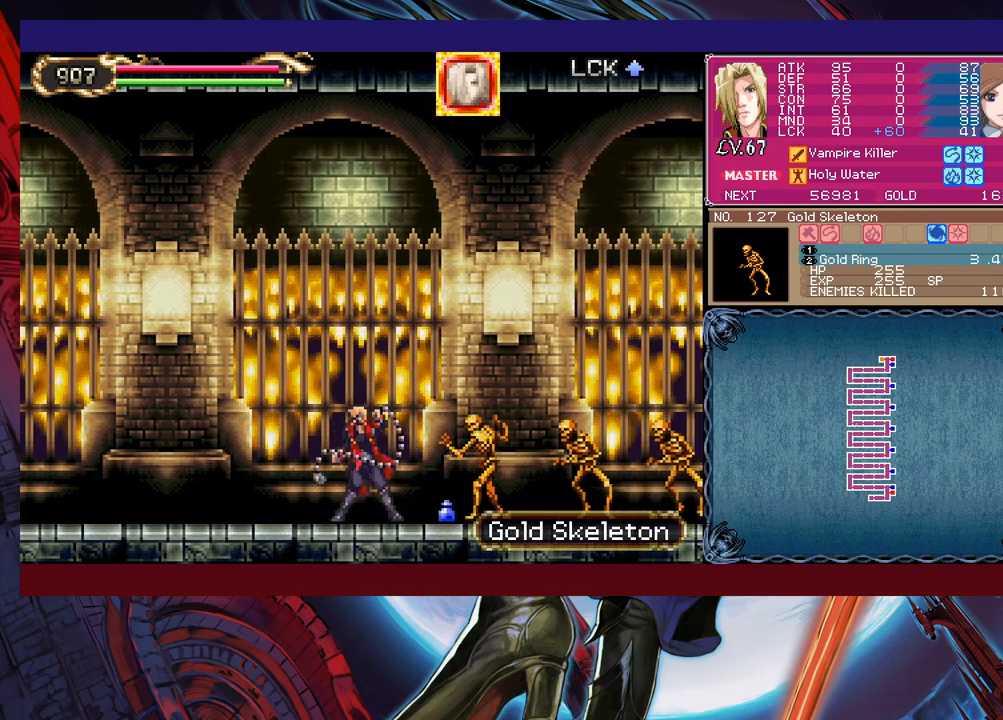
{"buttons": [], "left_stick": "right", "events": [[50, "X", "up"], [100, "X", "down"], [183, "X", "up"], [250, "X", "down"], [300, "X", "up"], [400, "X", "down"], [450, "X", "up"]]}
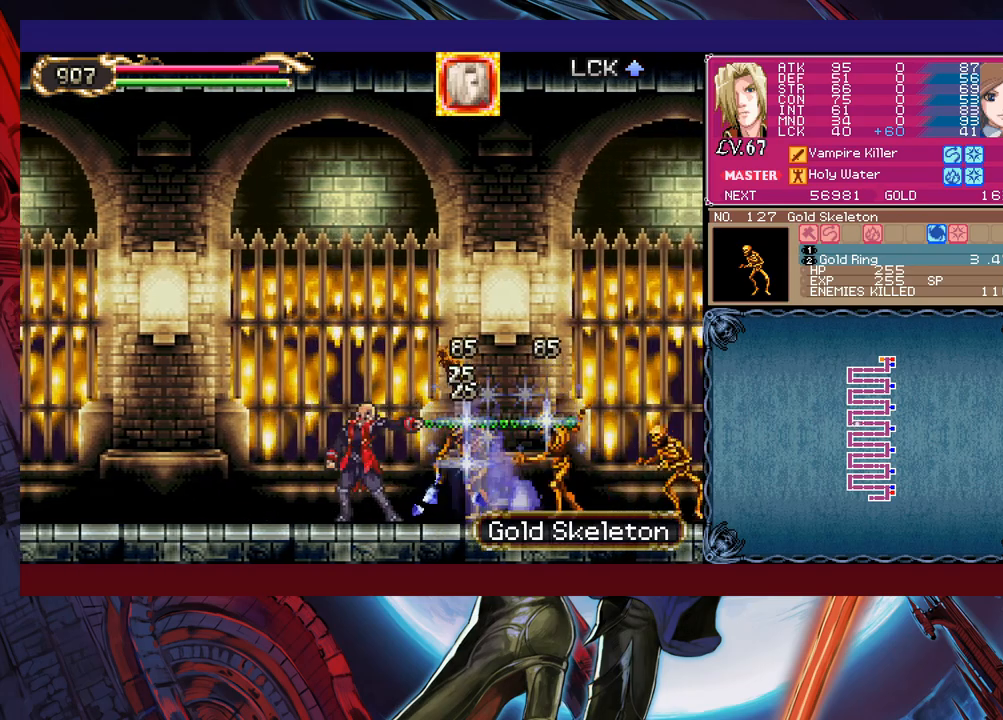
{"buttons": ["X"], "left_stick": "right", "events": [[33, "X", "down"], [100, "X", "up"], [183, "X", "down"], [250, "X", "up"], [333, "X", "down"], [400, "X", "up"], [483, "X", "down"]]}
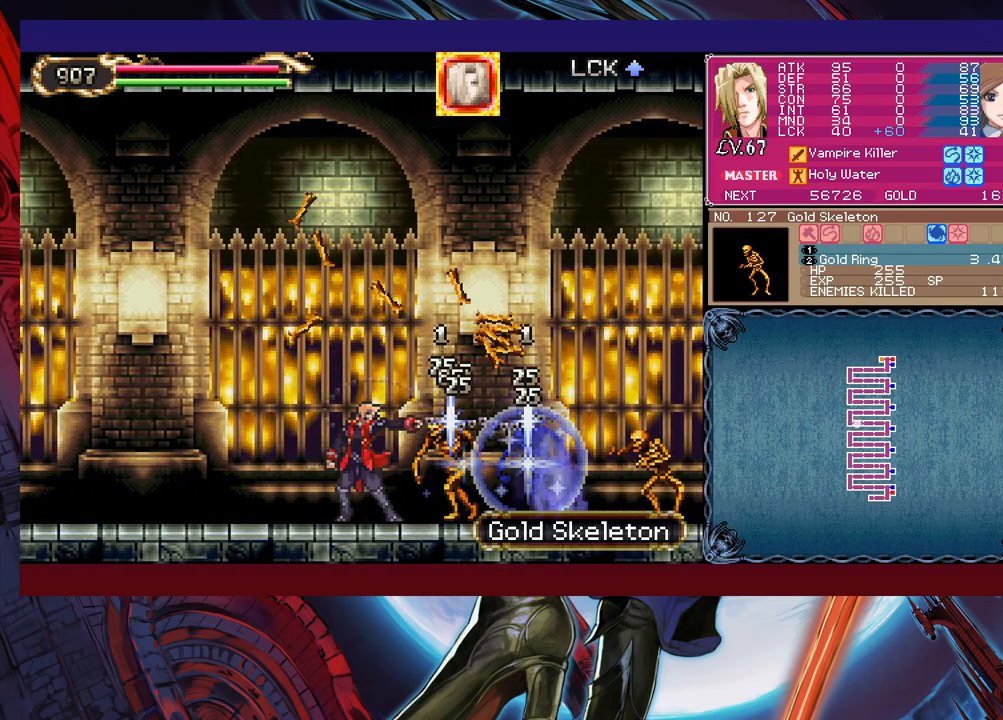
{"buttons": [], "left_stick": "right", "events": [[50, "X", "up"], [133, "X", "down"], [200, "X", "up"], [283, "X", "down"], [350, "X", "up"], [433, "X", "down"], [500, "X", "up"]]}
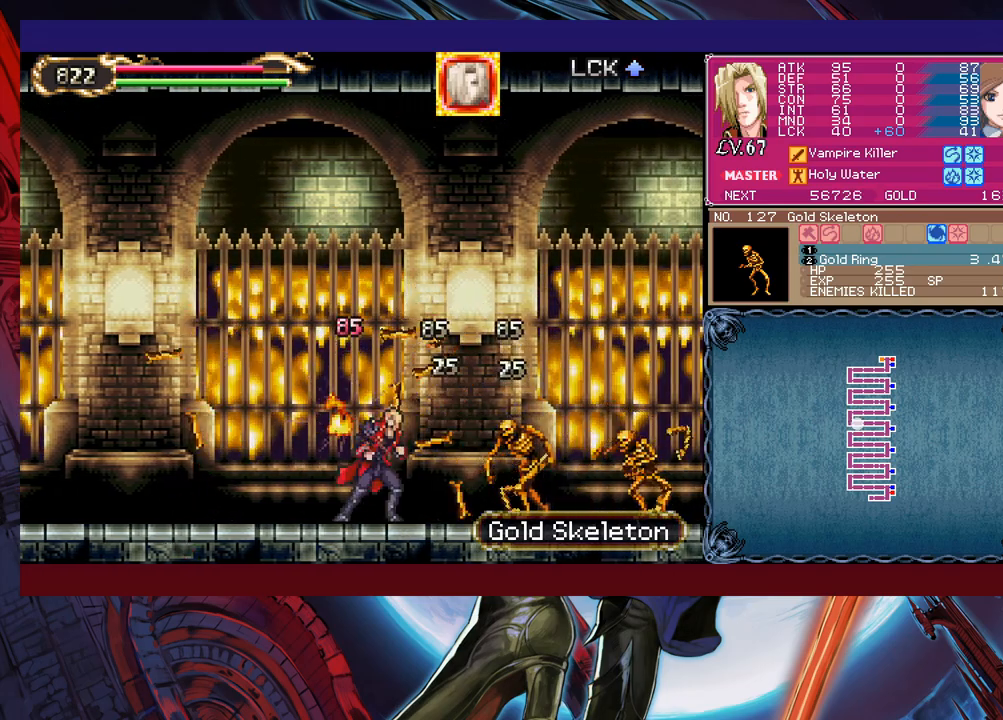
{"buttons": [], "left_stick": "right", "events": [[83, "X", "down"], [150, "X", "up"], [233, "X", "down"], [300, "X", "up"], [350, "X", "down"], [450, "X", "up"]]}
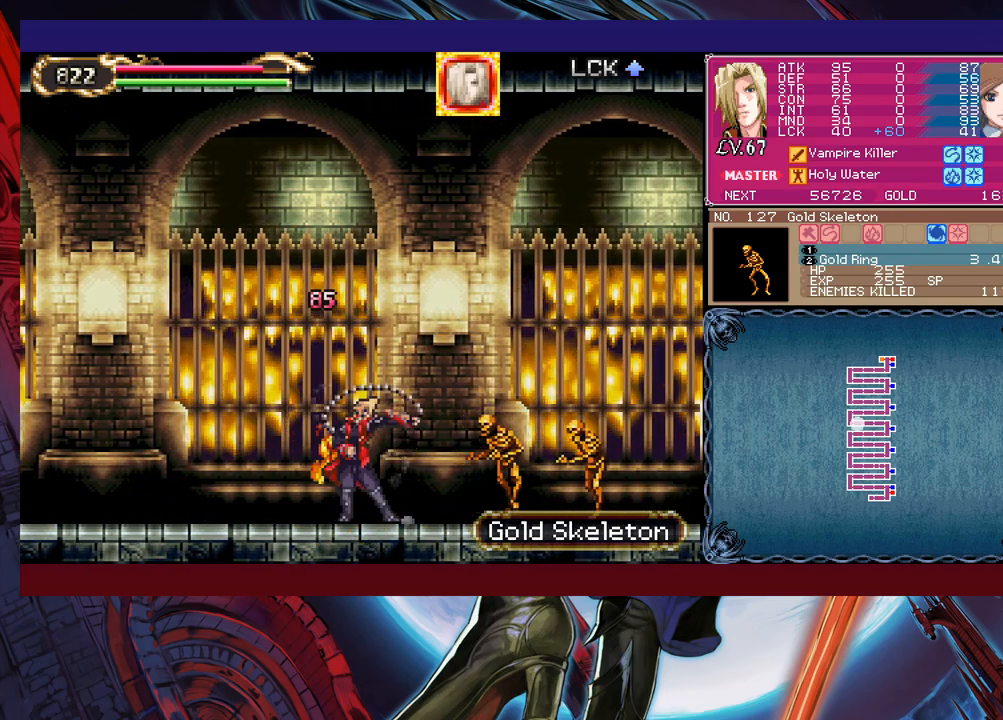
{"buttons": ["X"], "left_stick": "right", "events": [[33, "X", "down"], [100, "X", "up"], [183, "X", "down"], [283, "X", "up"], [350, "X", "down"], [433, "X", "up"], [500, "X", "down"]]}
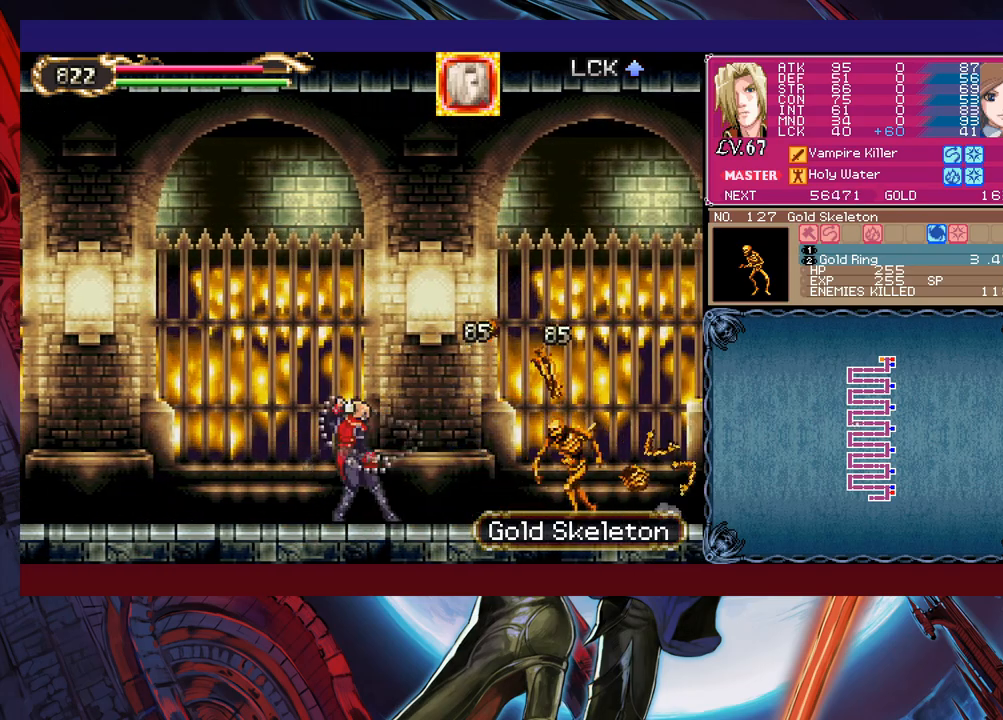
{"buttons": ["X"], "left_stick": "right", "events": [[100, "X", "up"], [150, "X", "down"], [250, "X", "up"], [333, "X", "down"], [400, "X", "up"], [483, "X", "down"]]}
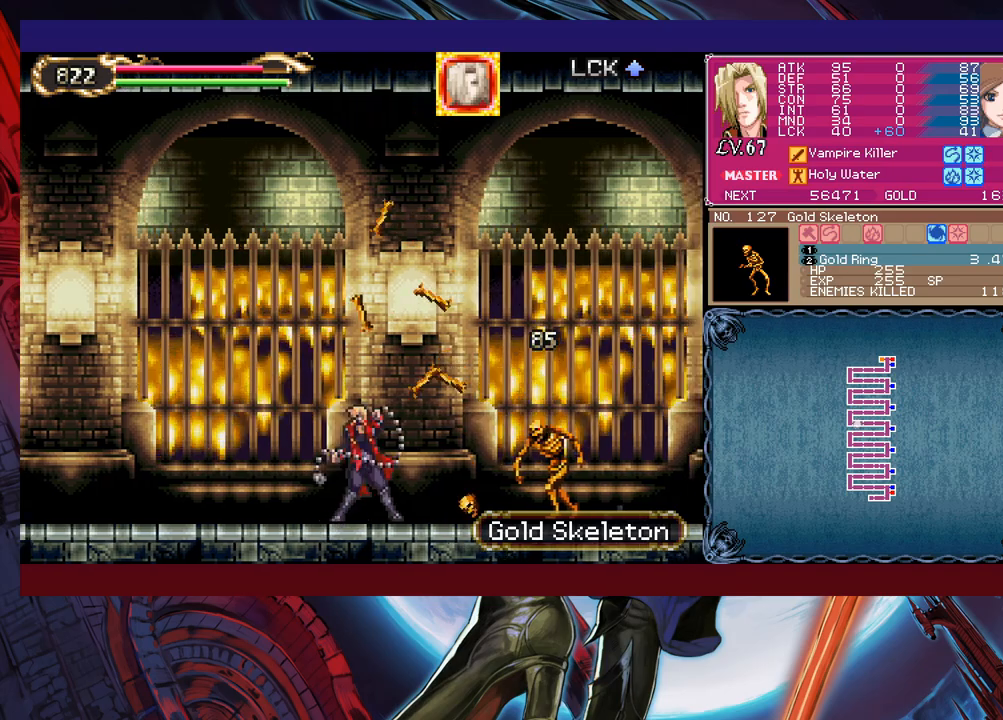
{"buttons": [], "left_stick": "right", "events": [[50, "X", "up"], [100, "X", "down"], [200, "X", "up"]]}
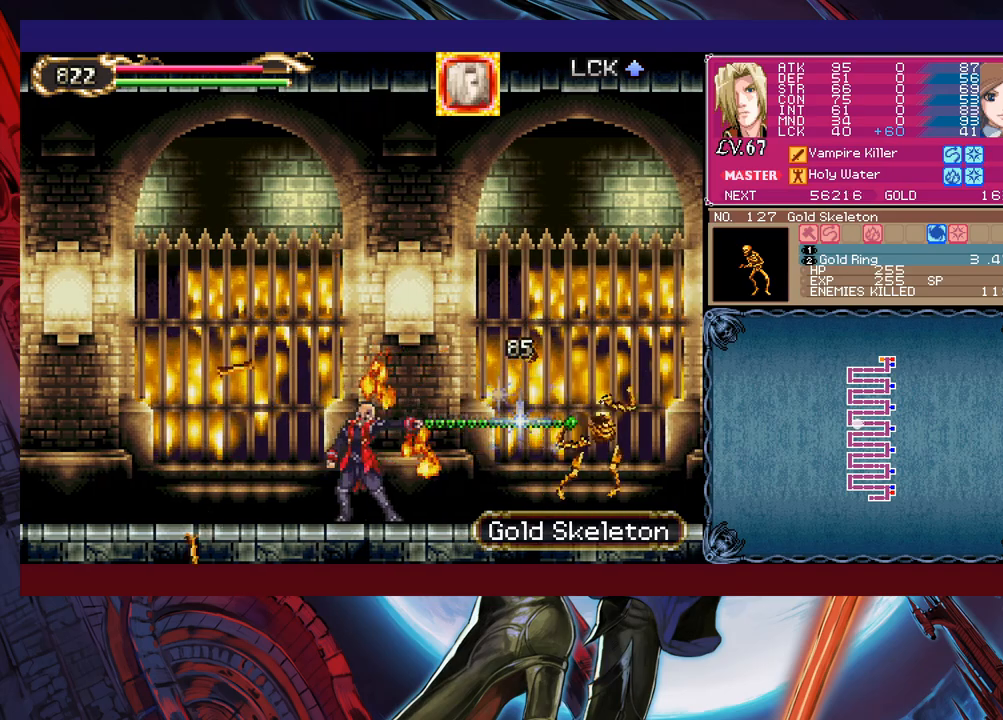
{"buttons": [], "left_stick": "down-right", "events": [[150, "left_stick", "left"], [183, "Y", "down"], [200, "B", "down"], [200, "Y", "up"], [250, "B", "up"], [250, "left_stick", "down-right"], [333, "B", "down"], [350, "B", "up"], [433, "B", "down"], [500, "B", "up"]]}
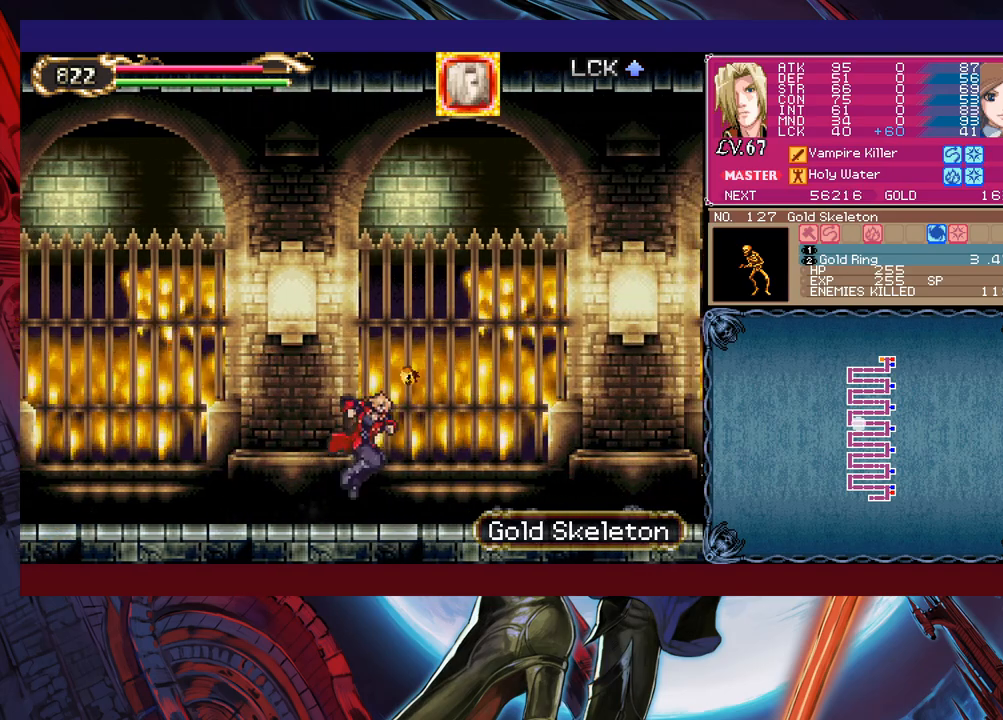
{"buttons": ["Y"], "left_stick": "left", "events": [[50, "left_stick", "left"], [83, "Y", "down"], [133, "B", "down"], [133, "Y", "up"], [150, "left_stick", "down-right"], [200, "B", "up"], [250, "B", "down"], [300, "B", "up"], [350, "B", "down"], [450, "B", "up"], [483, "left_stick", "left"], [500, "Y", "down"]]}
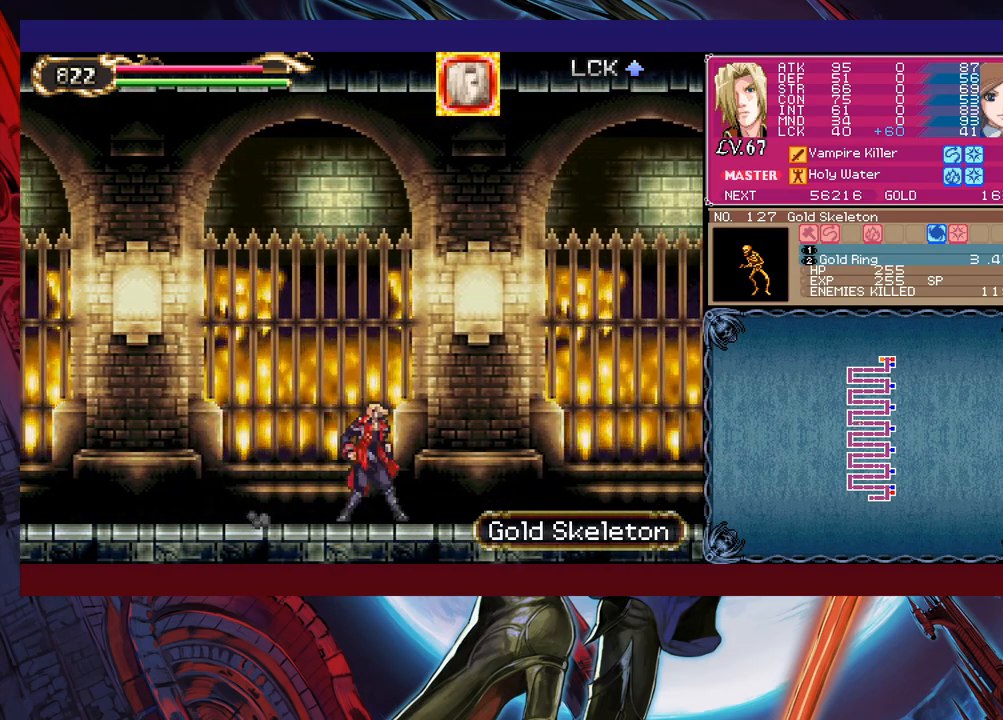
{"buttons": ["B"], "left_stick": "down-right", "events": [[50, "B", "down"], [50, "Y", "up"], [83, "left_stick", "down-right"], [133, "B", "up"], [200, "B", "down"], [250, "B", "up"], [300, "B", "down"], [350, "B", "up"], [400, "left_stick", "left"], [450, "Y", "down"], [483, "B", "down"], [500, "Y", "up"], [500, "left_stick", "down-right"]]}
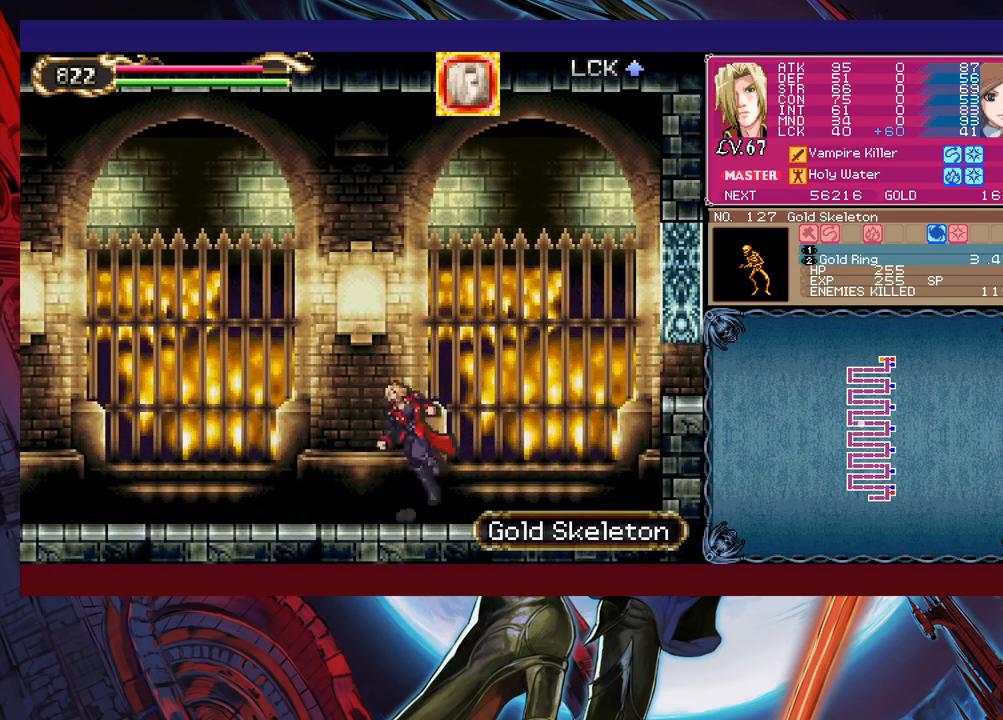
{"buttons": [], "left_stick": "down-right", "events": [[50, "B", "up"], [133, "B", "down"], [150, "B", "up"], [200, "B", "down"], [300, "B", "up"]]}
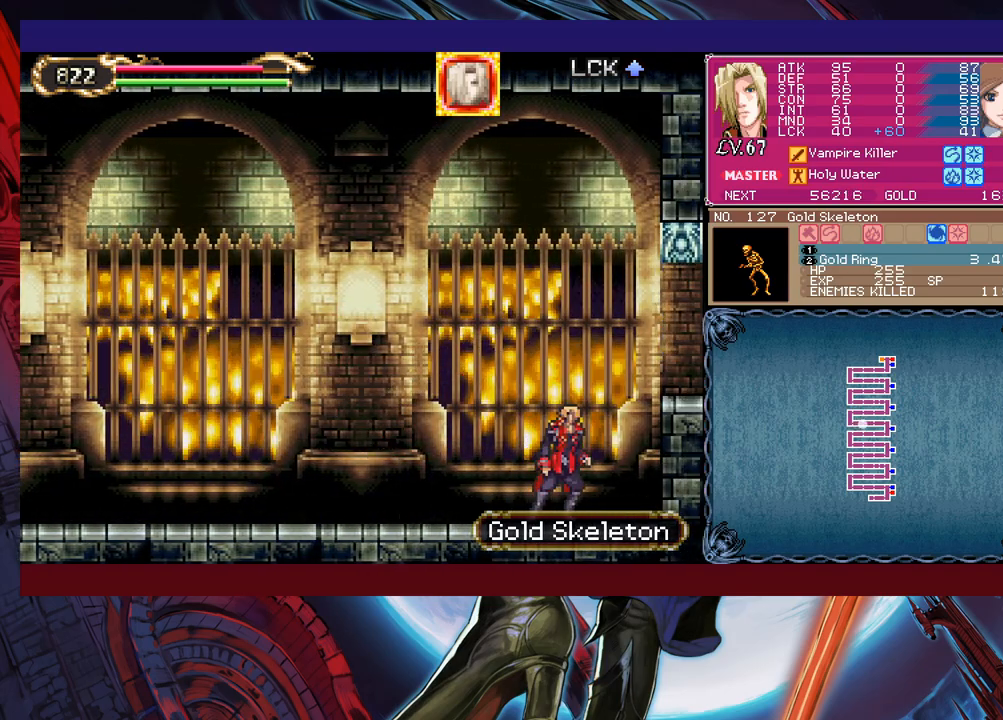
{"buttons": [], "left_stick": "center", "events": [[33, "START", "down"], [50, "left_stick", "center"], [133, "START", "up"], [250, "A", "down"], [300, "A", "up"], [350, "A", "down"], [400, "A", "up"]]}
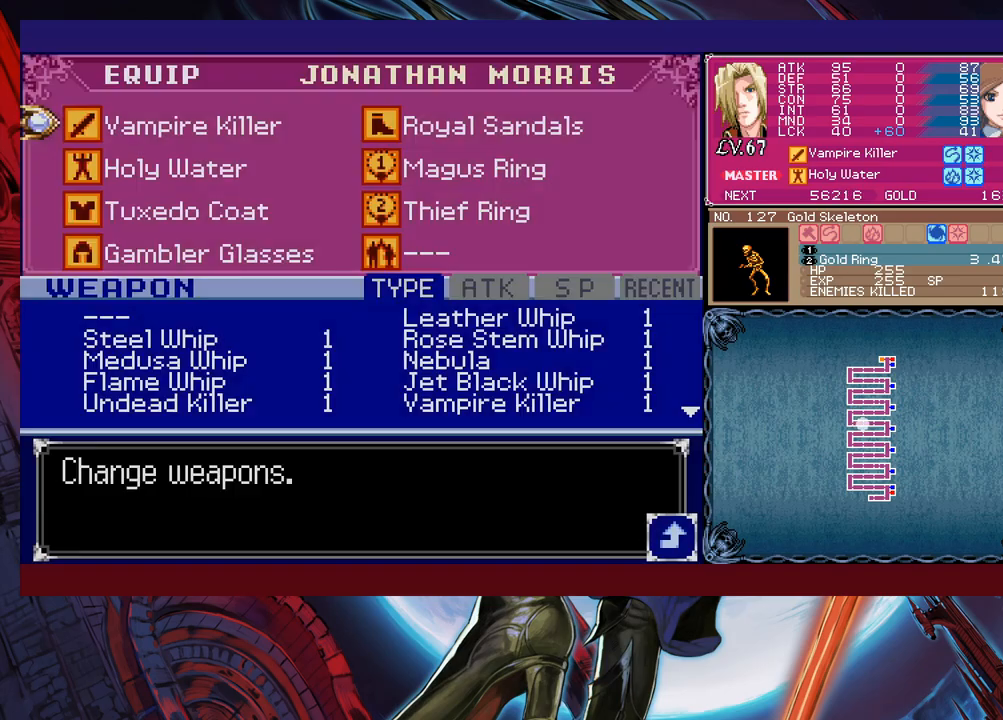
{"buttons": ["A"], "left_stick": "down", "events": [[50, "left_stick", "down"], [150, "left_stick", "center"], [183, "B", "down"], [283, "B", "up"], [433, "left_stick", "down"], [500, "A", "down"]]}
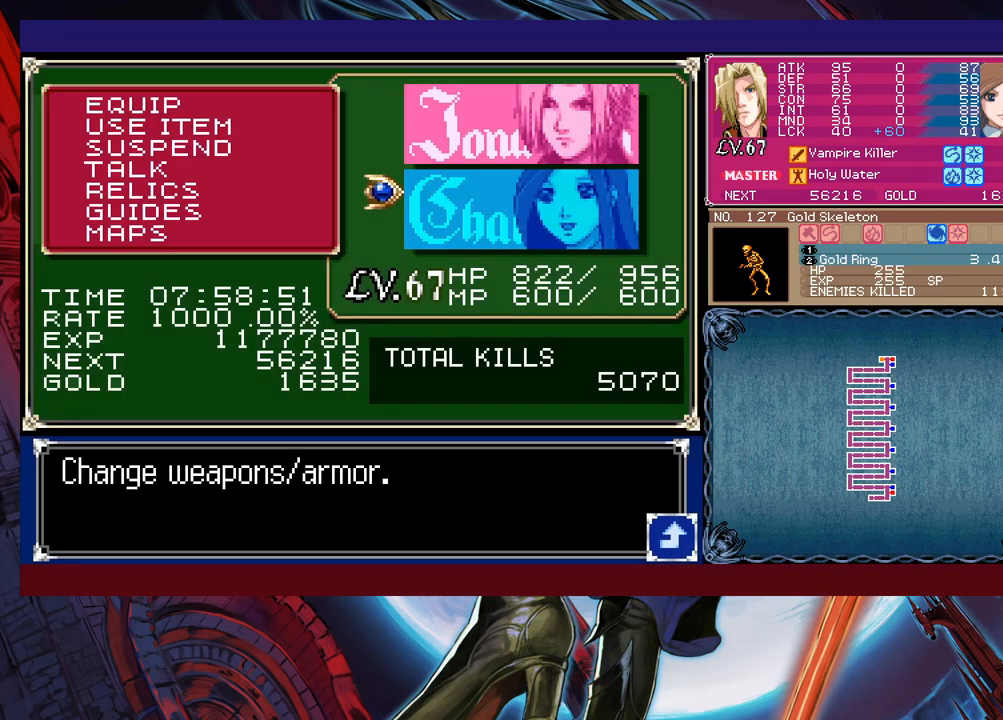
{"buttons": [], "left_stick": "center", "events": [[50, "left_stick", "center"], [100, "A", "up"], [250, "left_stick", "down"], [333, "A", "down"], [383, "left_stick", "center"], [400, "A", "up"]]}
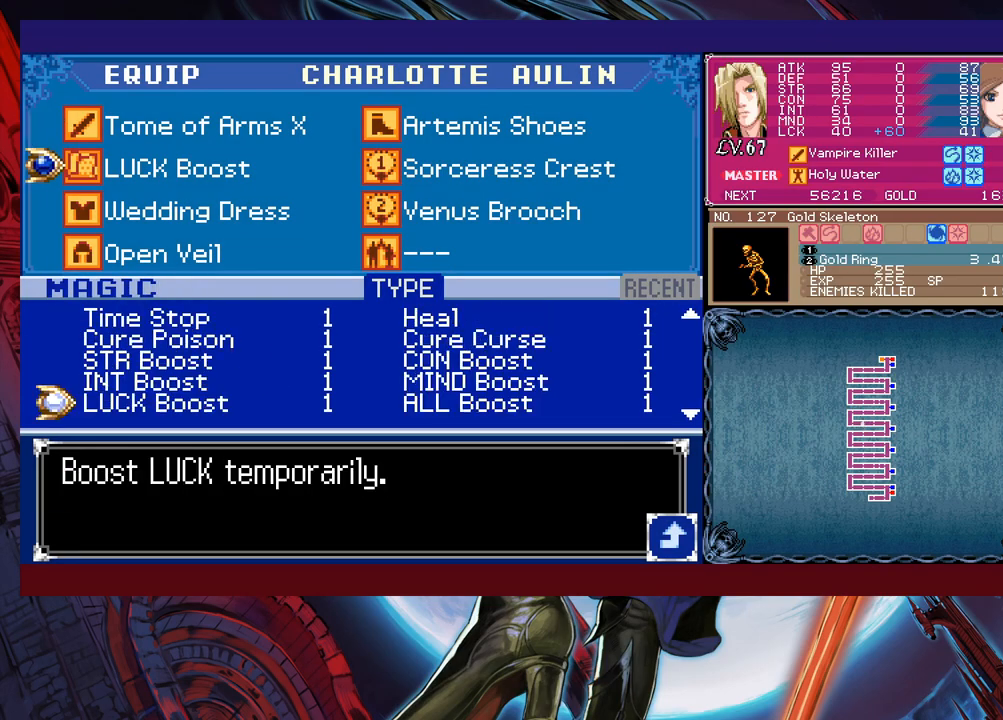
{"buttons": [], "left_stick": "center", "events": [[283, "left_stick", "right"], [350, "left_stick", "center"], [433, "left_stick", "up"], [500, "left_stick", "center"]]}
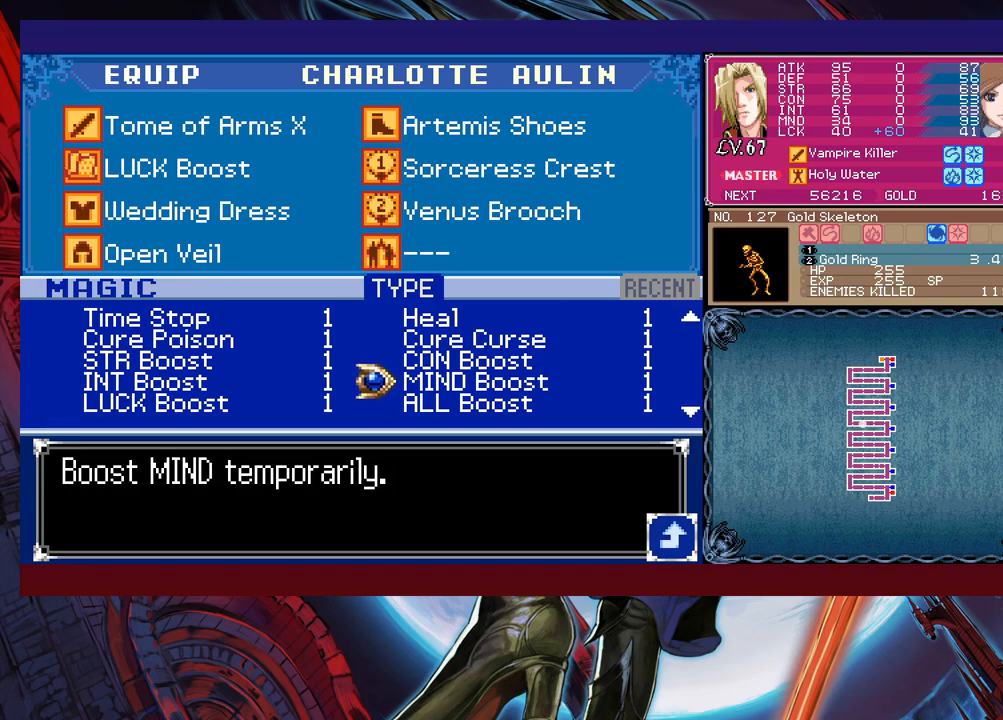
{"buttons": [], "left_stick": "up", "events": [[50, "left_stick", "up-left"], [250, "left_stick", "up"], [350, "left_stick", "center"], [450, "left_stick", "up"]]}
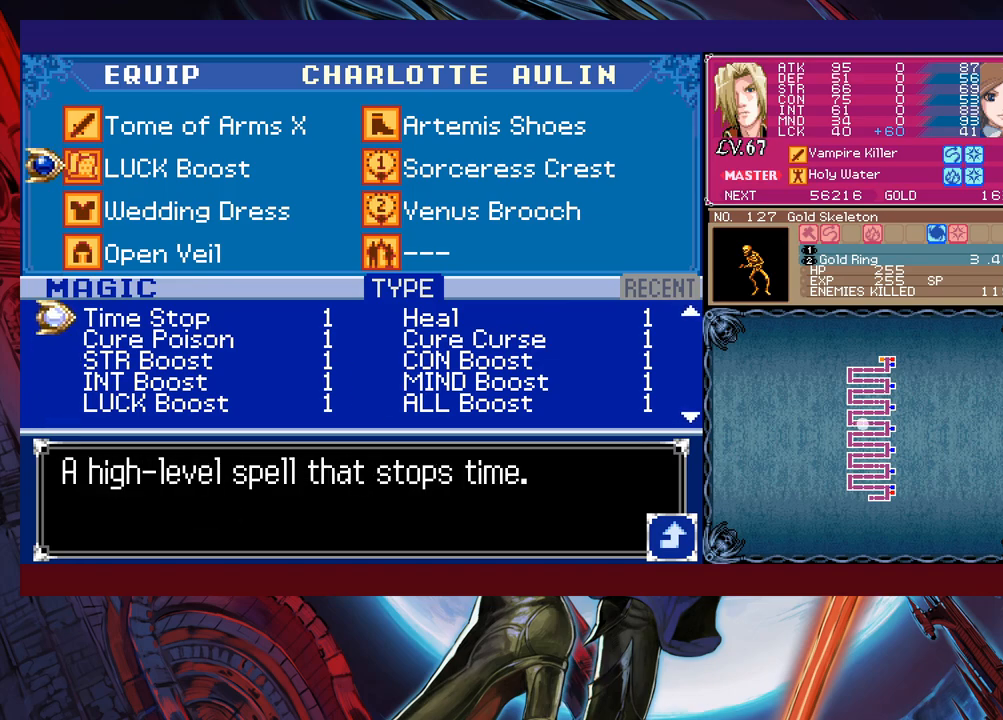
{"buttons": [], "left_stick": "center", "events": [[50, "left_stick", "center"], [250, "left_stick", "right"], [350, "left_stick", "center"]]}
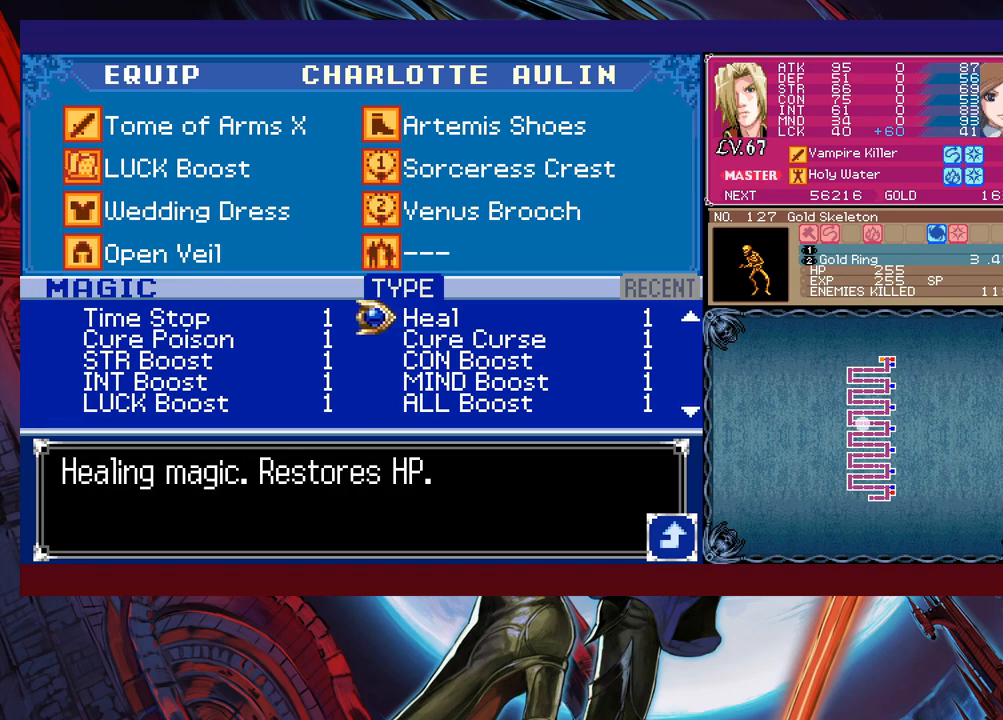
{"buttons": [], "left_stick": "right", "events": [[83, "A", "down"], [150, "A", "up"], [200, "B", "down"], [283, "B", "up"], [333, "B", "down"], [350, "B", "up"], [383, "left_stick", "right"], [433, "B", "down"], [500, "B", "up"]]}
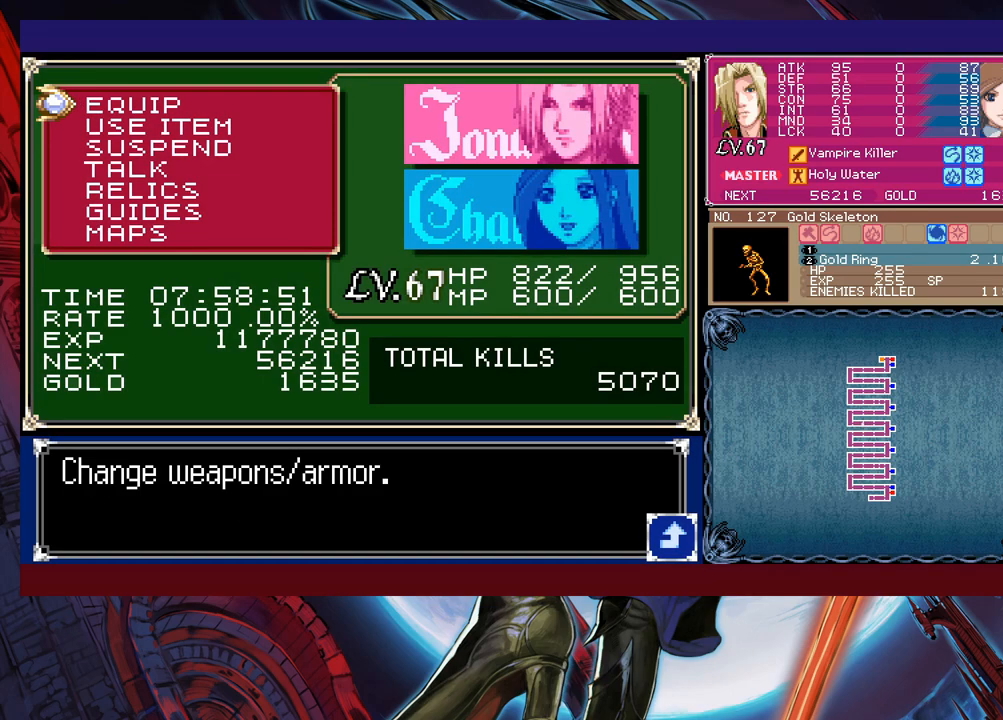
{"buttons": ["B"], "left_stick": "right", "events": [[50, "B", "down"], [100, "B", "up"], [150, "B", "down"], [233, "B", "up"], [400, "B", "down"]]}
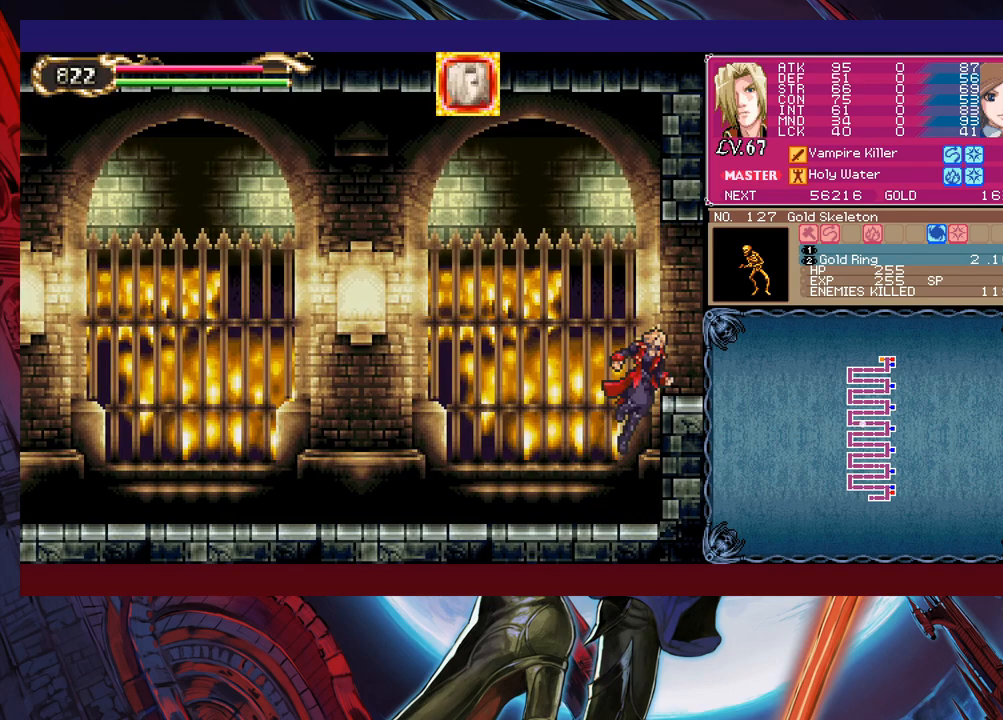
{"buttons": [], "left_stick": "right", "events": [[100, "B", "up"]]}
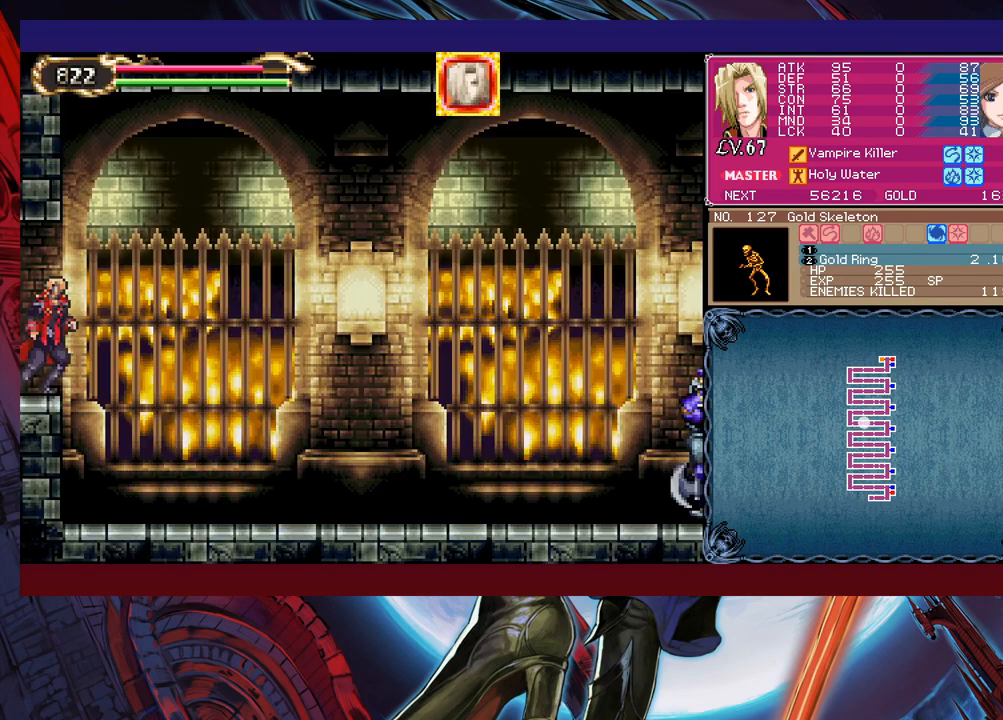
{"buttons": ["R1"], "left_stick": "right", "events": [[500, "R1", "down"]]}
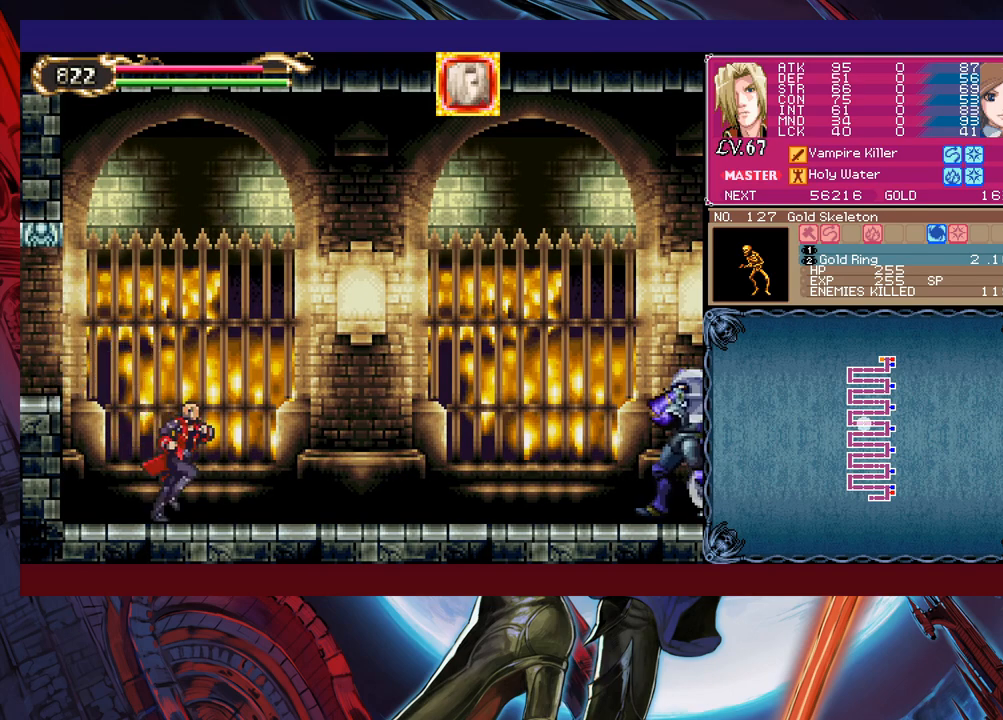
{"buttons": ["B"], "left_stick": "up-right", "events": [[100, "R1", "up"], [183, "B", "down"], [300, "B", "up"], [383, "B", "down"], [500, "left_stick", "up-right"]]}
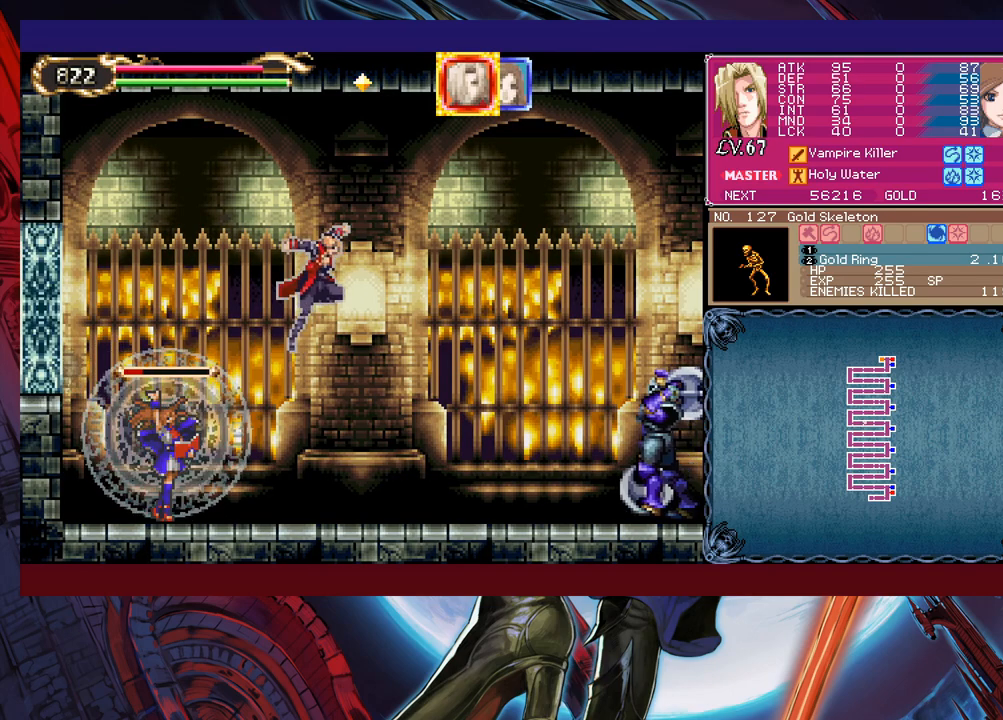
{"buttons": [], "left_stick": "center", "events": [[100, "B", "up"], [150, "X", "down"], [283, "X", "up"], [350, "left_stick", "center"], [400, "left_stick", "left"], [500, "left_stick", "center"]]}
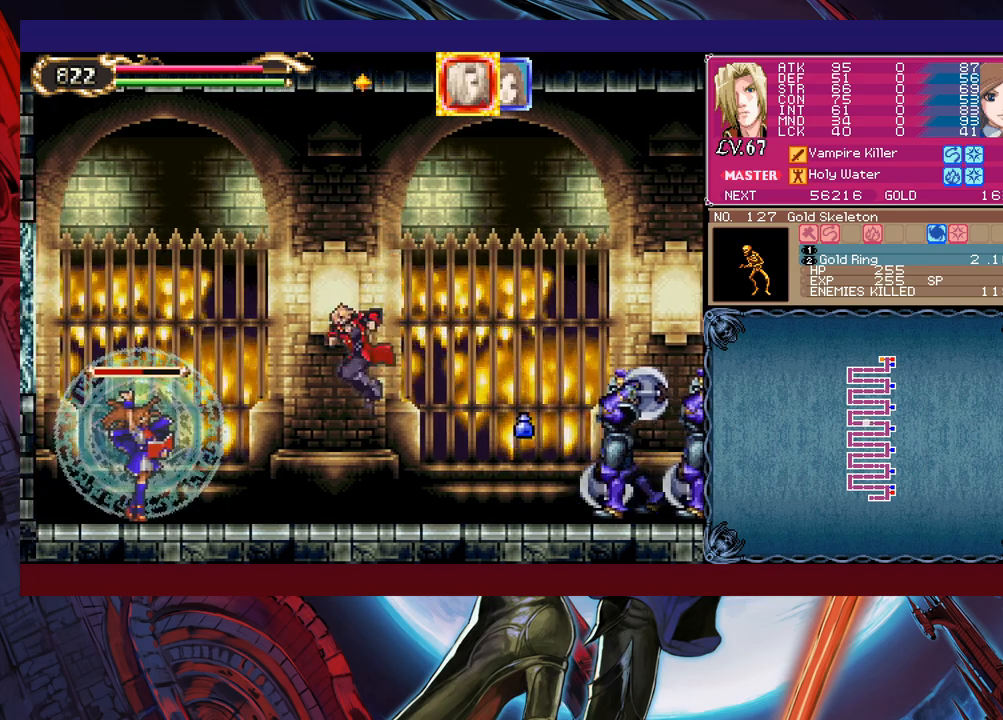
{"buttons": ["X"], "left_stick": "right", "events": [[233, "left_stick", "right"], [250, "B", "down"], [350, "B", "up"], [400, "X", "down"]]}
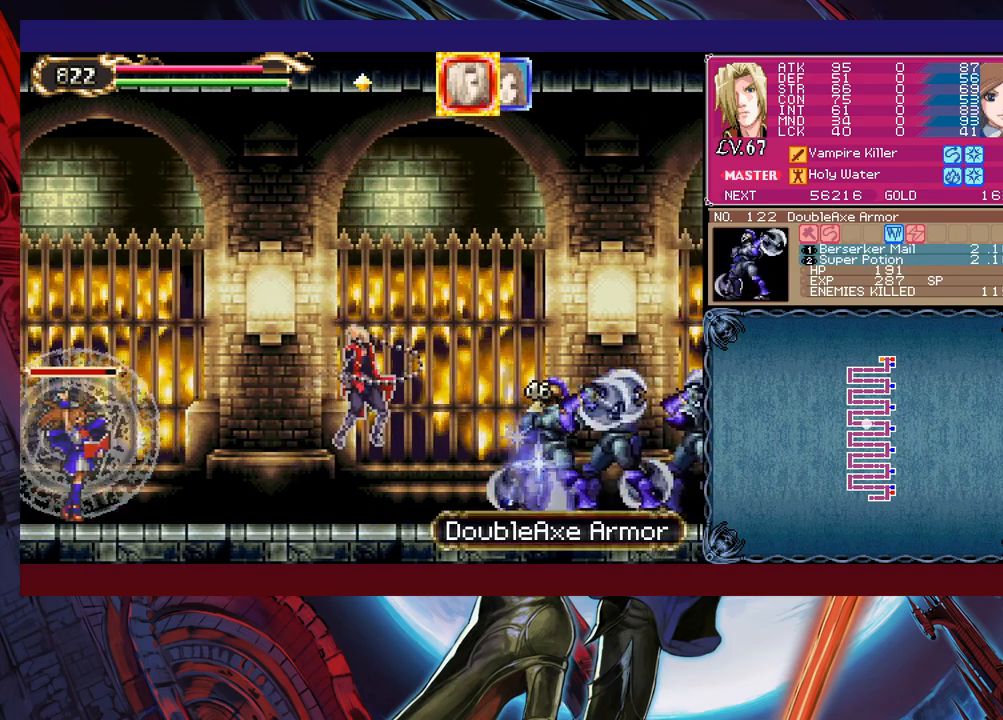
{"buttons": ["X"], "left_stick": "right", "events": [[100, "X", "up"], [250, "Y", "down"], [250, "left_stick", "down-right"], [350, "Y", "up"], [350, "left_stick", "right"], [400, "X", "down"]]}
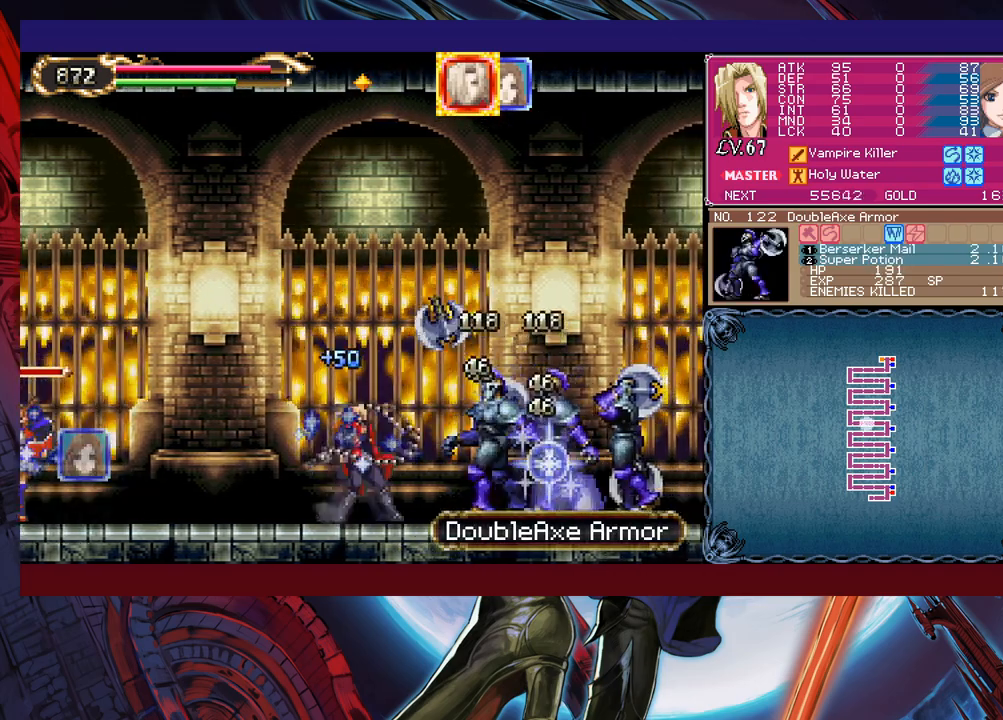
{"buttons": ["B"], "left_stick": "up-right", "events": [[50, "X", "up"], [250, "Y", "down"], [250, "left_stick", "down-right"], [350, "Y", "up"], [400, "B", "down"], [433, "left_stick", "up-right"]]}
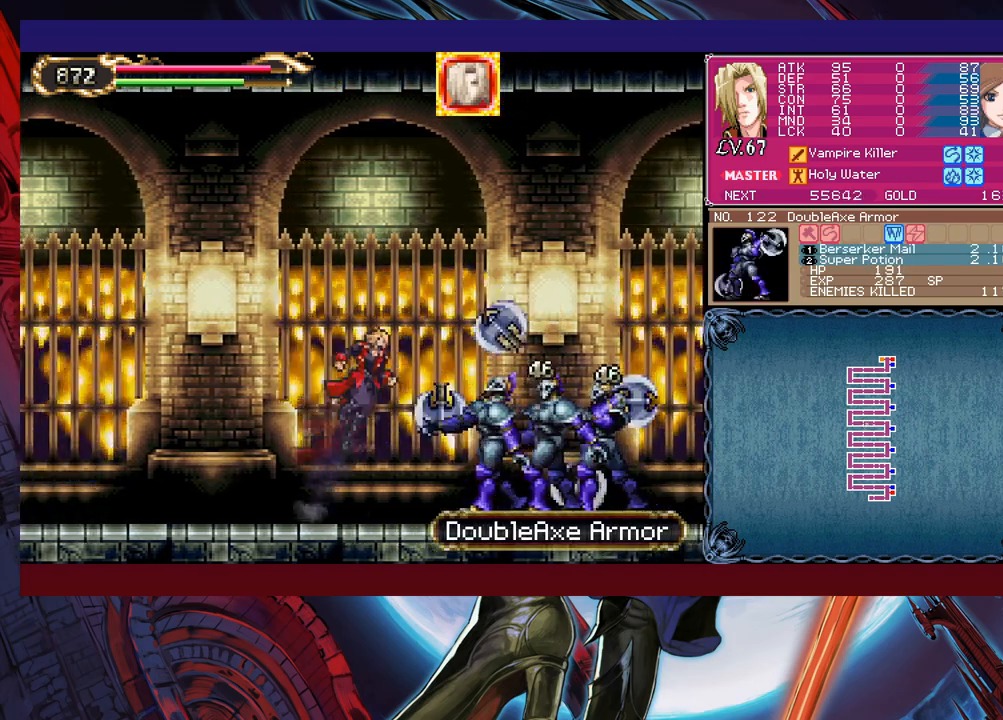
{"buttons": ["X"], "left_stick": "right", "events": [[100, "B", "up"], [150, "X", "down"], [250, "X", "up"], [300, "left_stick", "right"], [400, "left_stick", "center"], [483, "X", "down"], [500, "left_stick", "right"]]}
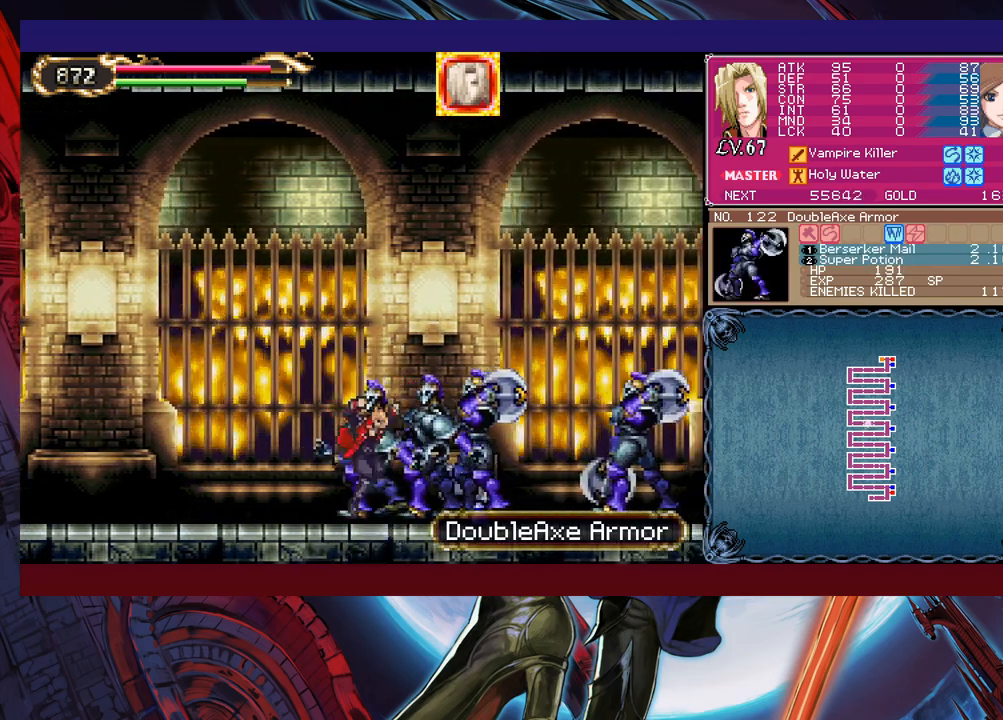
{"buttons": ["Y"], "left_stick": "right", "events": [[50, "X", "up"], [100, "X", "down"], [200, "X", "up"], [250, "X", "down"], [333, "X", "up"], [350, "left_stick", "down-right"], [450, "Y", "down"], [500, "left_stick", "right"]]}